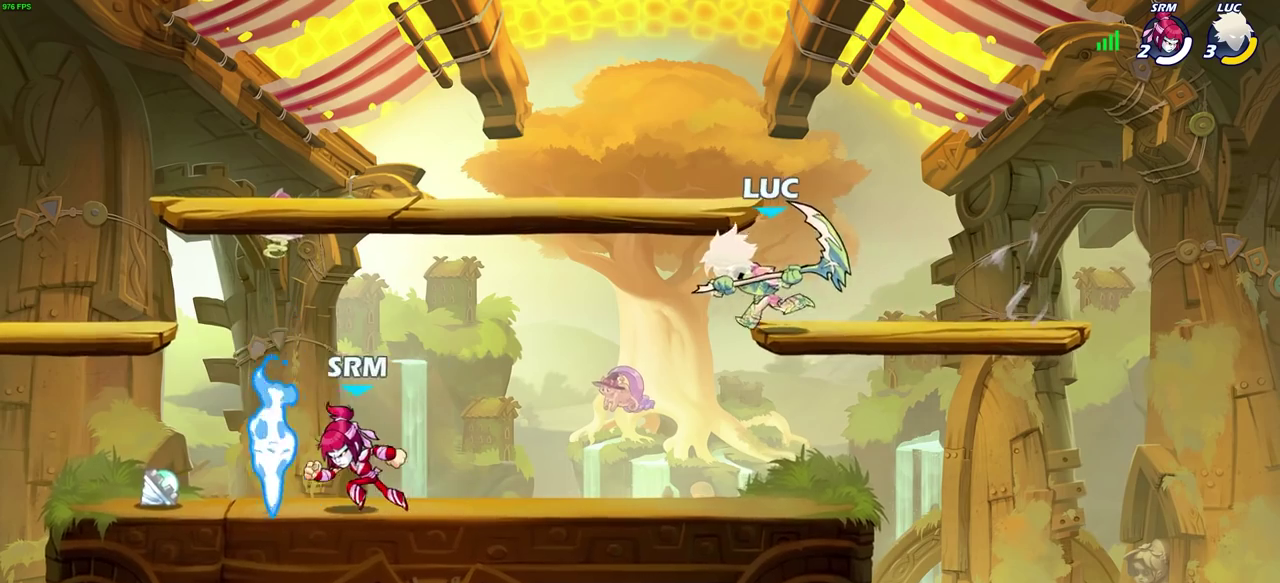
Gameplay with a controller (PlayStation layout); each line is a JSON object with the inputs held at the frame after it (dt_ms = milliseconds from this image to that frame). "events" lists button and stick changes between this image and that frame as [ms after this image, input, new state], when the widget could be followed in between. Not read: R1.
{"dt_ms": 700, "buttons": [], "left_stick": "center", "right_stick": "center", "events": [[117, "left_stick", "down-right"], [167, "left_stick", "right"], [467, "left_stick", "left"], [533, "CIRCLE", "down"], [583, "left_stick", "center"], [600, "CIRCLE", "up"]]}
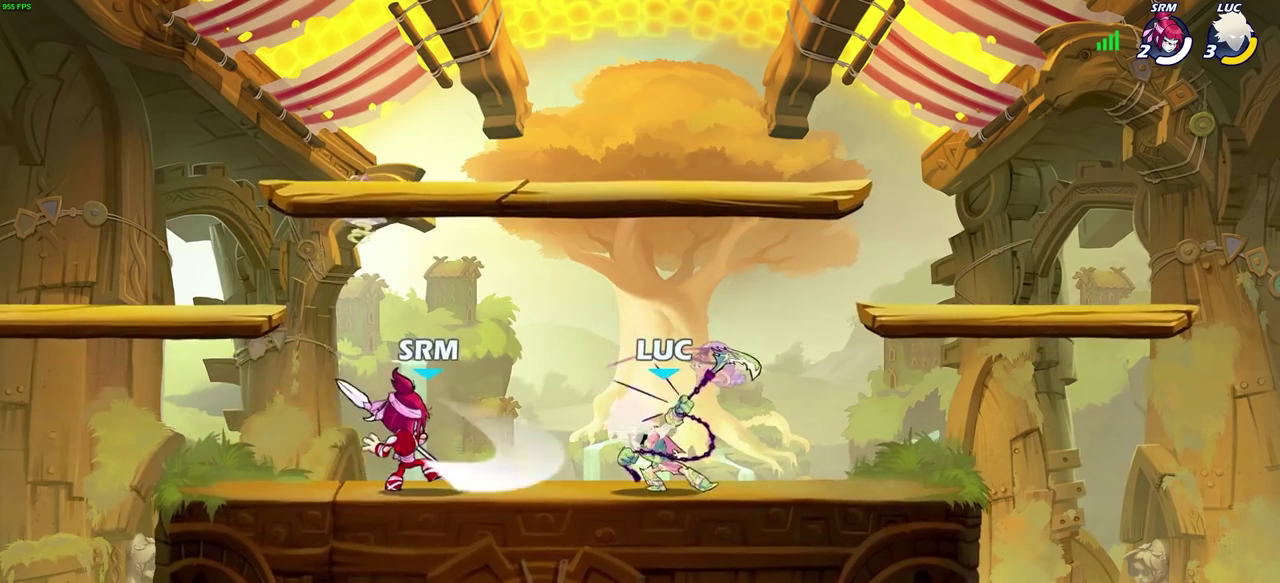
{"dt_ms": 500, "buttons": [], "left_stick": "center", "right_stick": "center", "events": []}
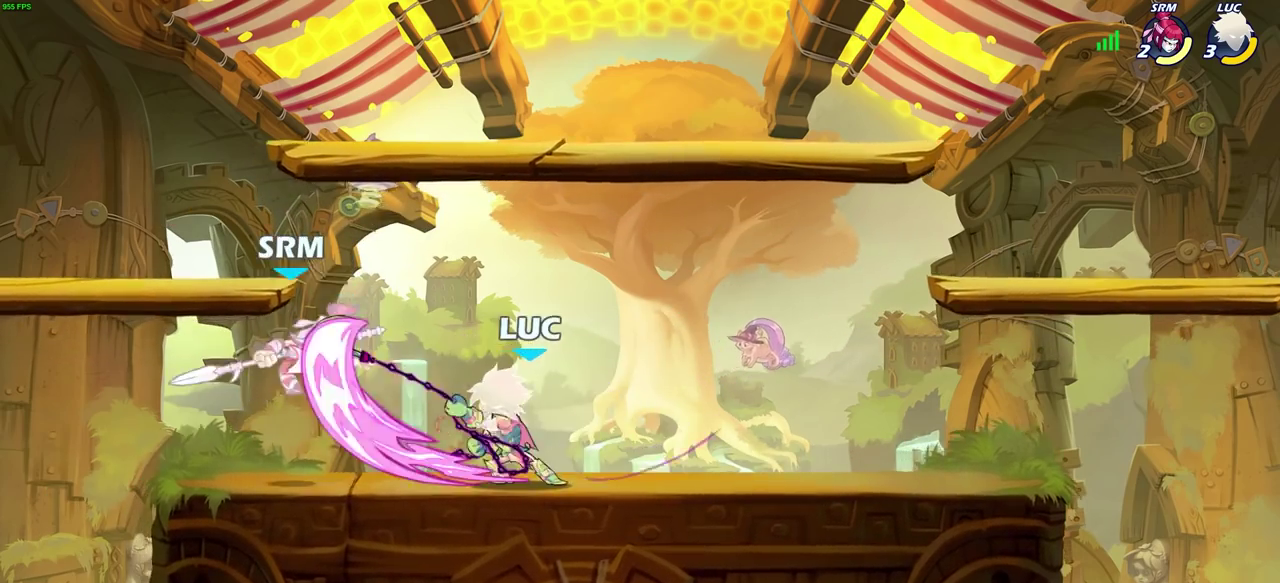
{"dt_ms": 300, "buttons": [], "left_stick": "center", "right_stick": "center", "events": []}
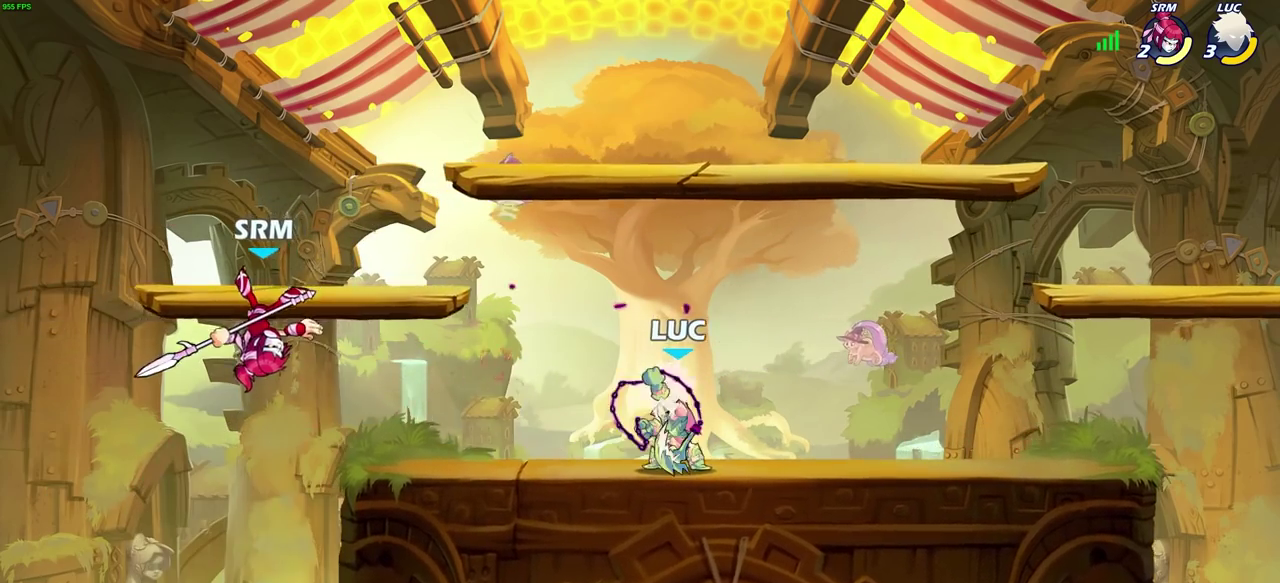
{"dt_ms": 700, "buttons": [], "left_stick": "down-left", "right_stick": "center", "events": [[67, "left_stick", "right"], [150, "CROSS", "down"], [283, "CROSS", "up"], [400, "left_stick", "left"], [533, "left_stick", "up-right"], [600, "left_stick", "down-left"]]}
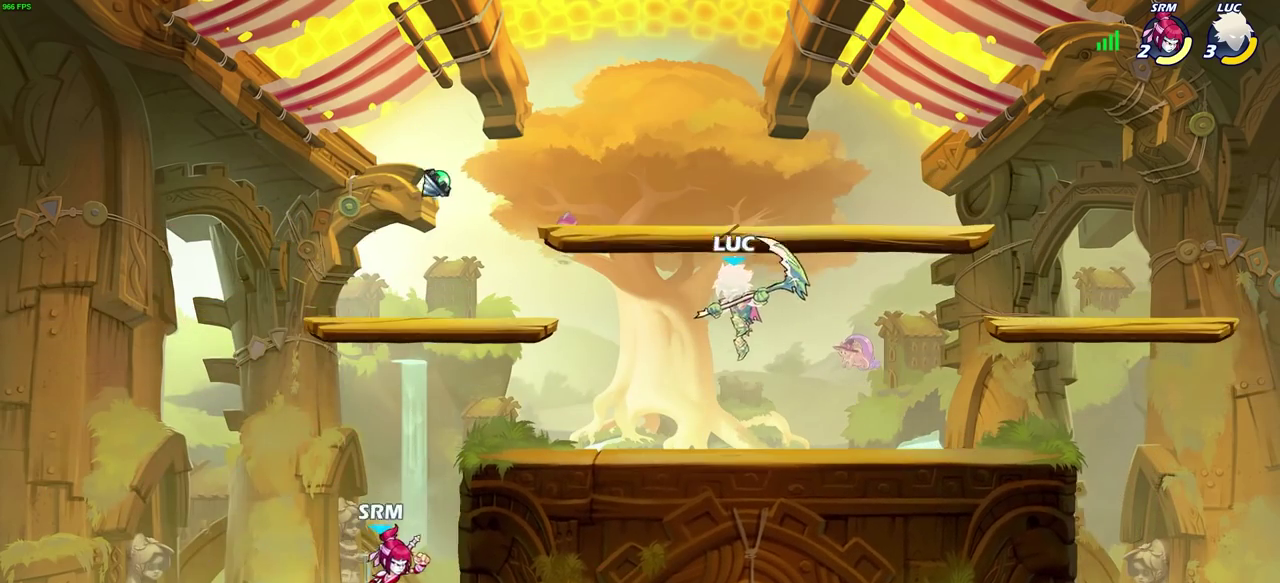
{"dt_ms": 500, "buttons": [], "left_stick": "center", "right_stick": "center", "events": [[233, "SQUARE", "down"], [317, "SQUARE", "up"], [400, "left_stick", "down"], [450, "left_stick", "center"]]}
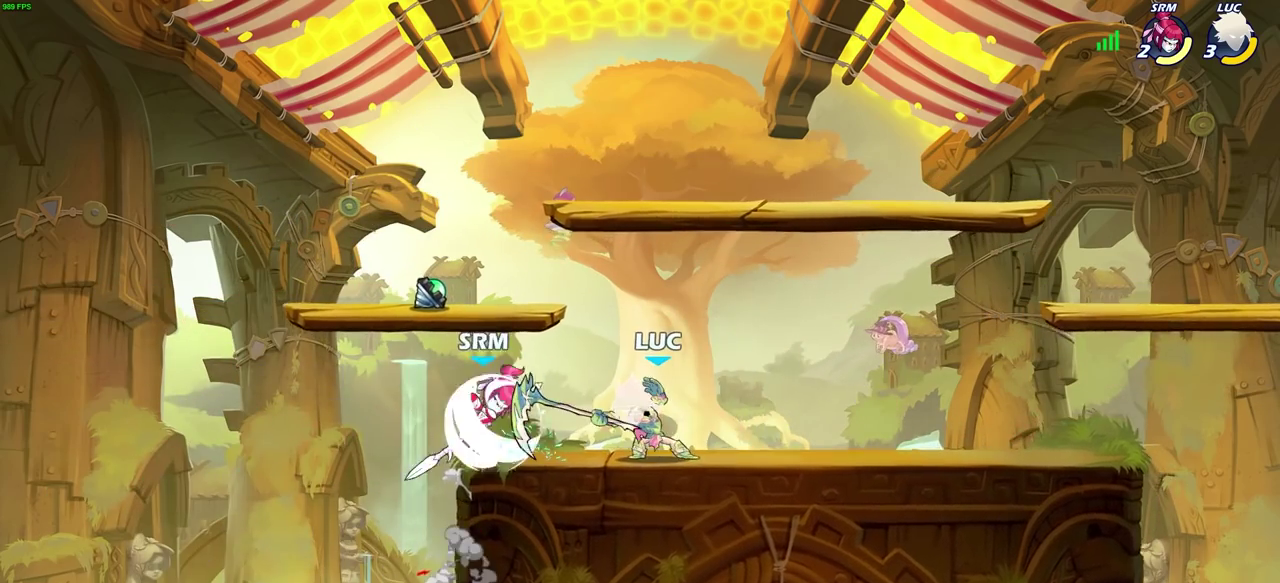
{"dt_ms": 300, "buttons": ["SQUARE"], "left_stick": "center", "right_stick": "center", "events": [[267, "SQUARE", "down"]]}
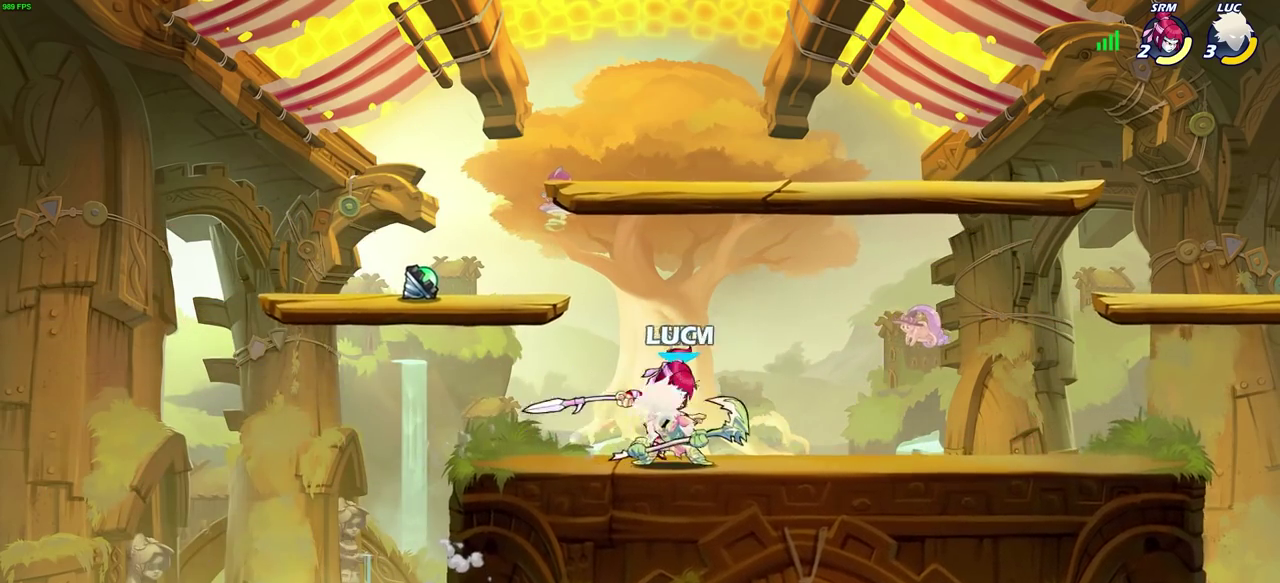
{"dt_ms": 800, "buttons": ["R2"], "left_stick": "up-right", "right_stick": "center", "events": [[50, "SQUARE", "up"], [400, "left_stick", "left"], [517, "left_stick", "up"], [617, "R2", "down"], [700, "left_stick", "up-right"]]}
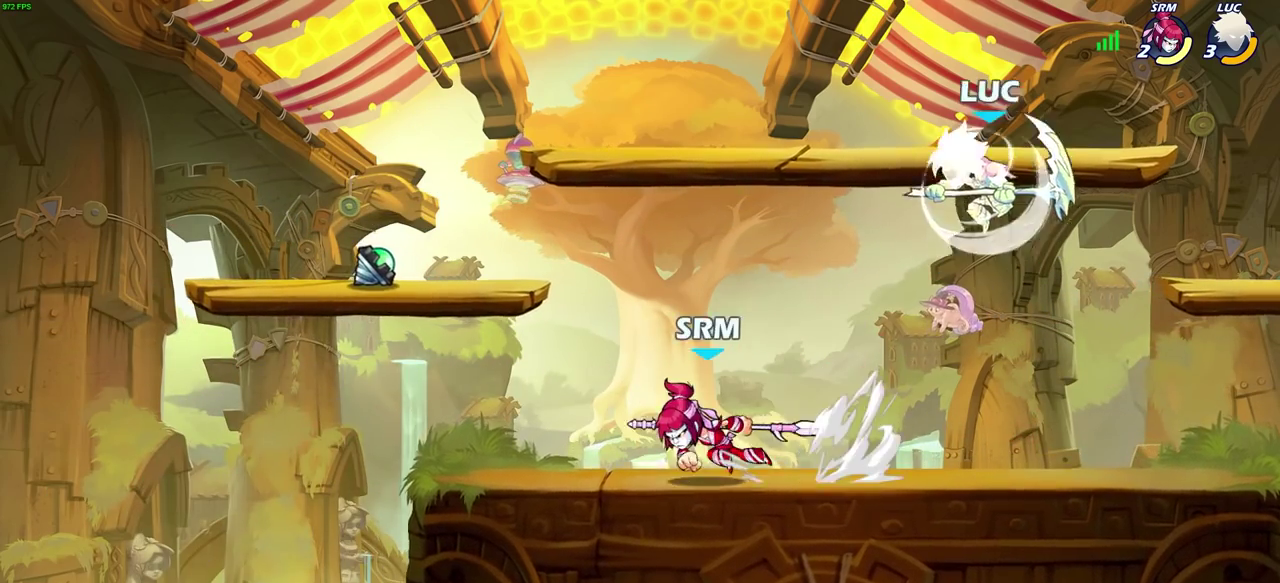
{"dt_ms": 400, "buttons": [], "left_stick": "up-left", "right_stick": "center", "events": [[67, "left_stick", "up"], [117, "R2", "up"], [117, "left_stick", "up-left"], [167, "left_stick", "center"], [233, "left_stick", "up-left"]]}
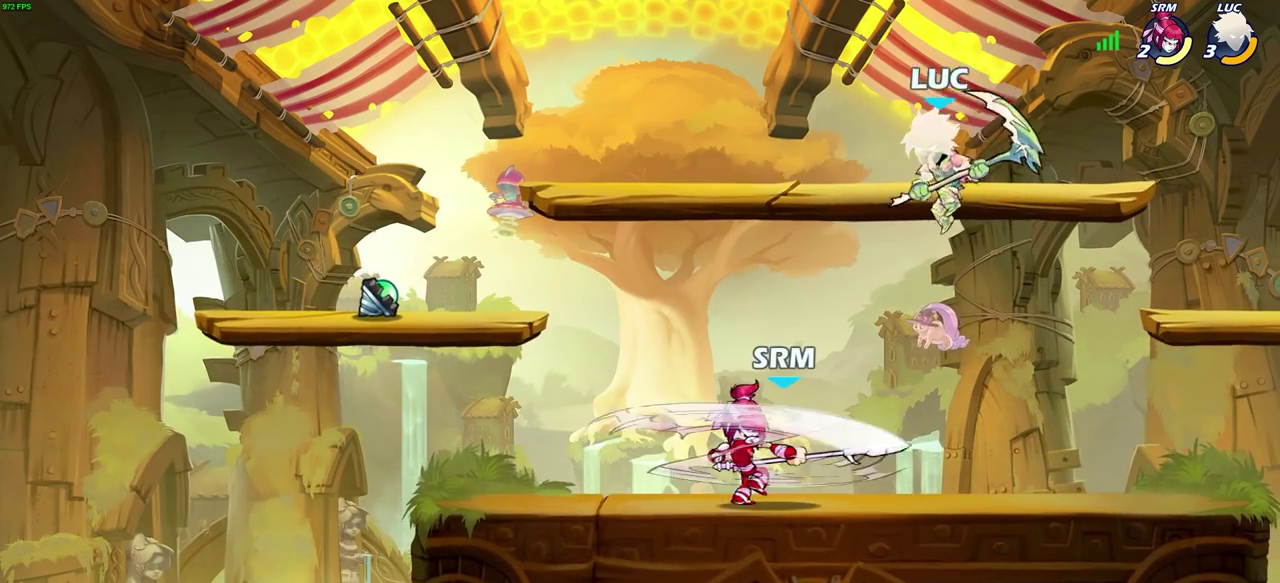
{"dt_ms": 500, "buttons": ["SQUARE"], "left_stick": "right", "right_stick": "center", "events": [[50, "left_stick", "up"], [217, "left_stick", "left"], [400, "left_stick", "right"], [500, "SQUARE", "down"]]}
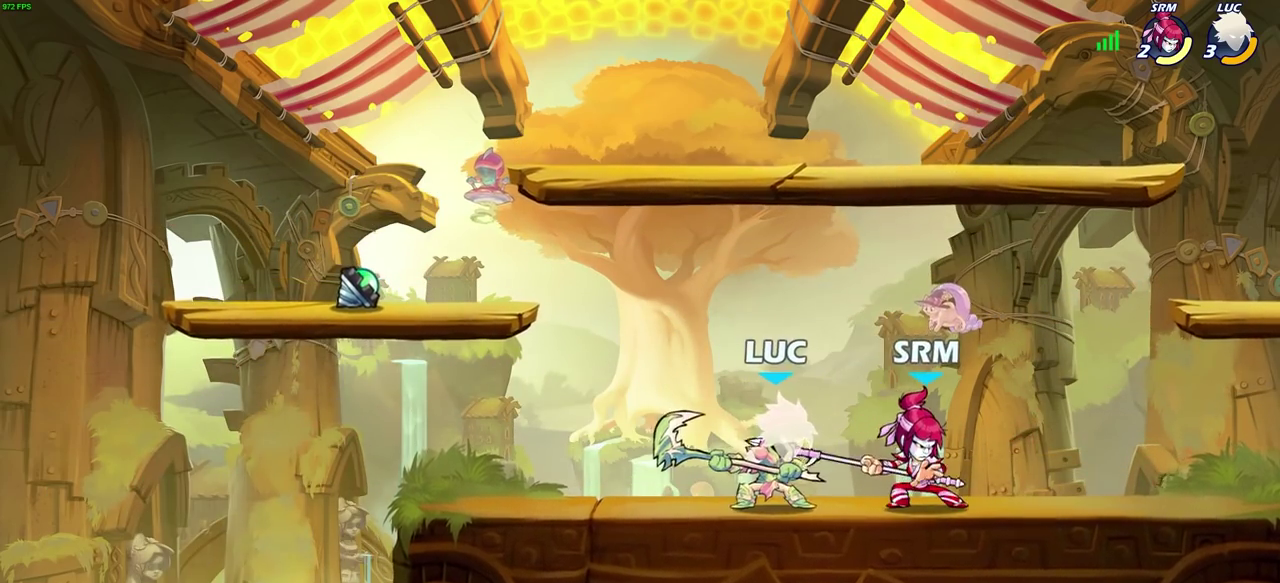
{"dt_ms": 700, "buttons": [], "left_stick": "center", "right_stick": "center", "events": [[83, "SQUARE", "up"], [83, "left_stick", "center"], [483, "SQUARE", "down"], [550, "SQUARE", "up"]]}
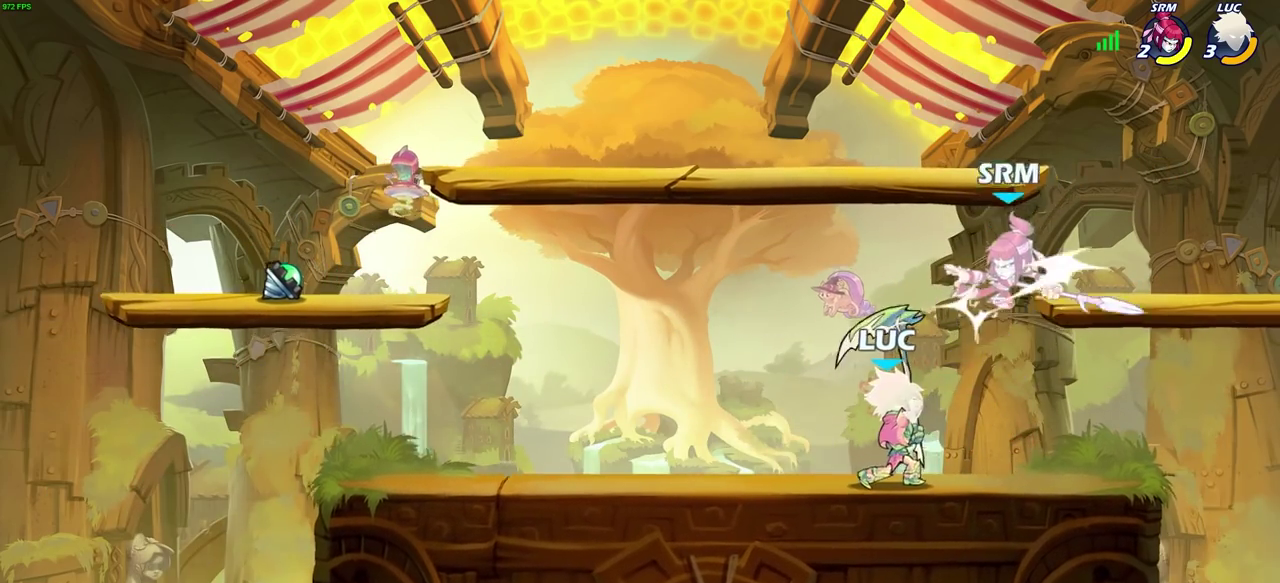
{"dt_ms": 300, "buttons": [], "left_stick": "center", "right_stick": "center", "events": [[117, "CROSS", "down"], [133, "SQUARE", "down"], [200, "CROSS", "up"], [217, "SQUARE", "up"]]}
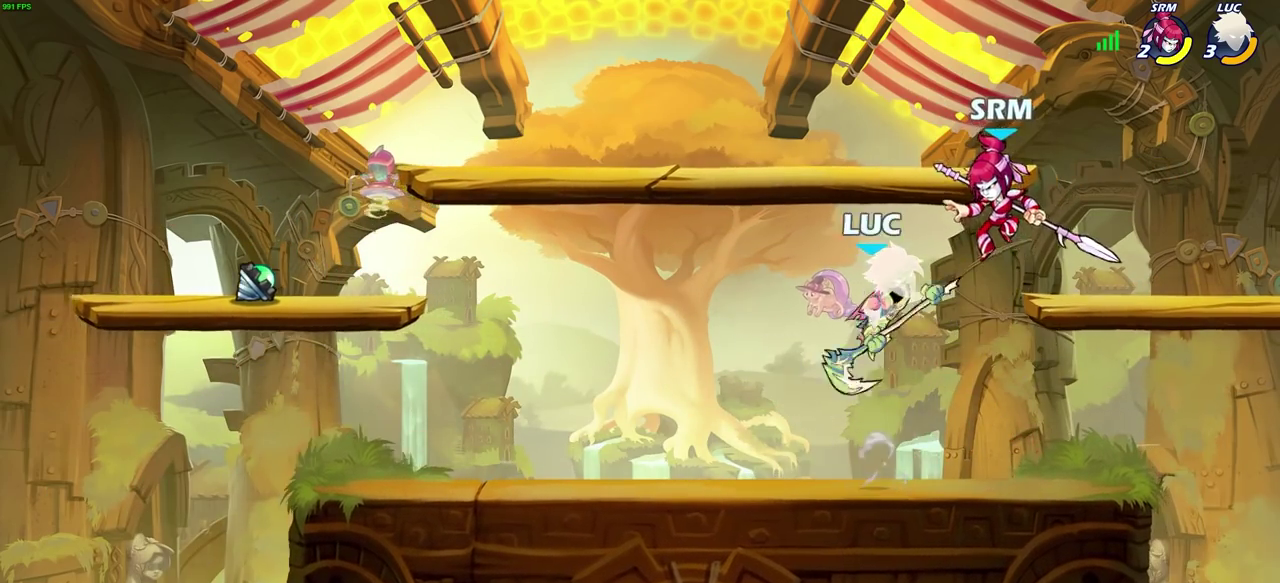
{"dt_ms": 400, "buttons": [], "left_stick": "right", "right_stick": "center", "events": [[100, "left_stick", "right"]]}
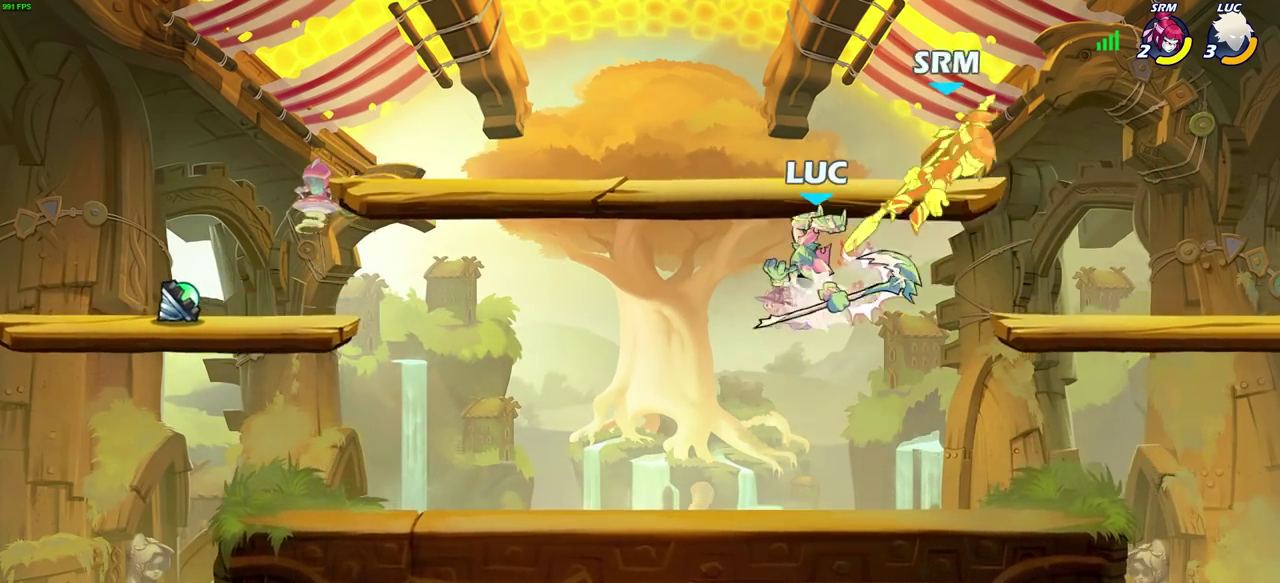
{"dt_ms": 700, "buttons": [], "left_stick": "center", "right_stick": "center", "events": [[150, "CROSS", "down"], [183, "SQUARE", "down"], [233, "CROSS", "up"], [250, "SQUARE", "up"], [683, "left_stick", "center"]]}
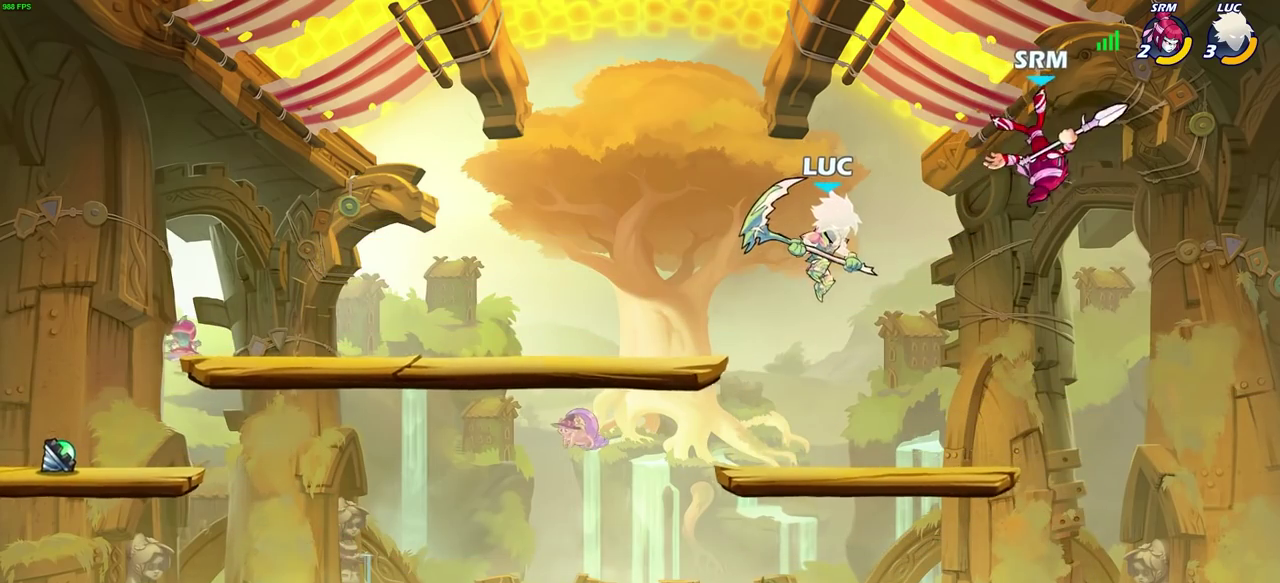
{"dt_ms": 400, "buttons": [], "left_stick": "right", "right_stick": "center", "events": [[67, "R2", "down"], [100, "left_stick", "down"], [133, "SQUARE", "down"], [200, "left_stick", "down-right"], [217, "R2", "up"], [217, "SQUARE", "up"], [250, "left_stick", "right"]]}
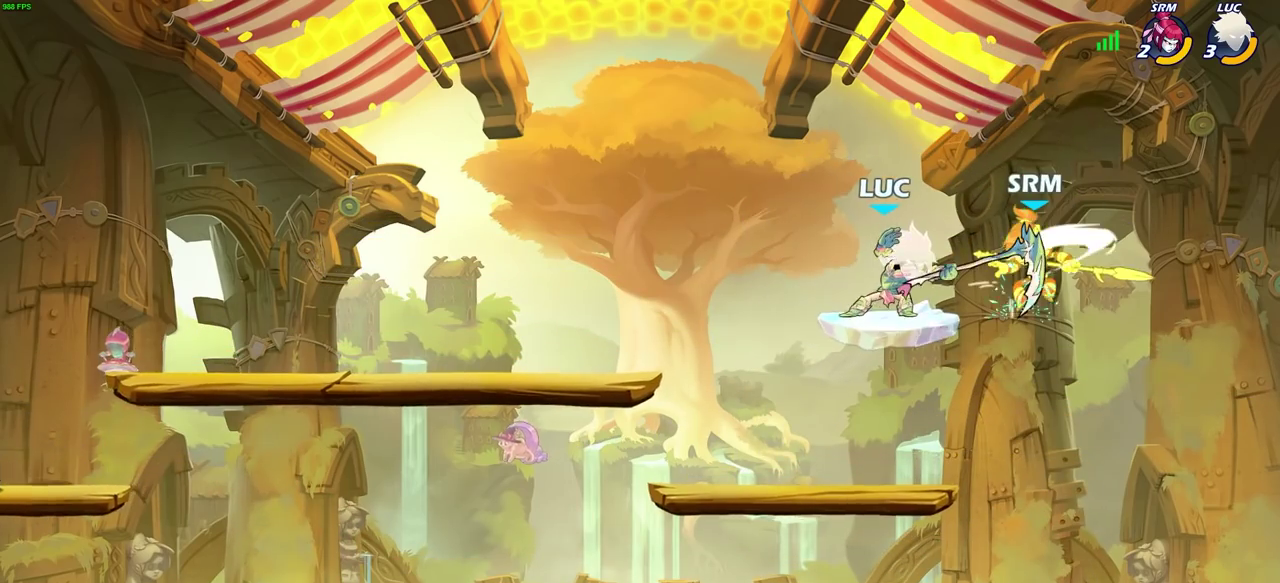
{"dt_ms": 400, "buttons": [], "left_stick": "right", "right_stick": "center", "events": []}
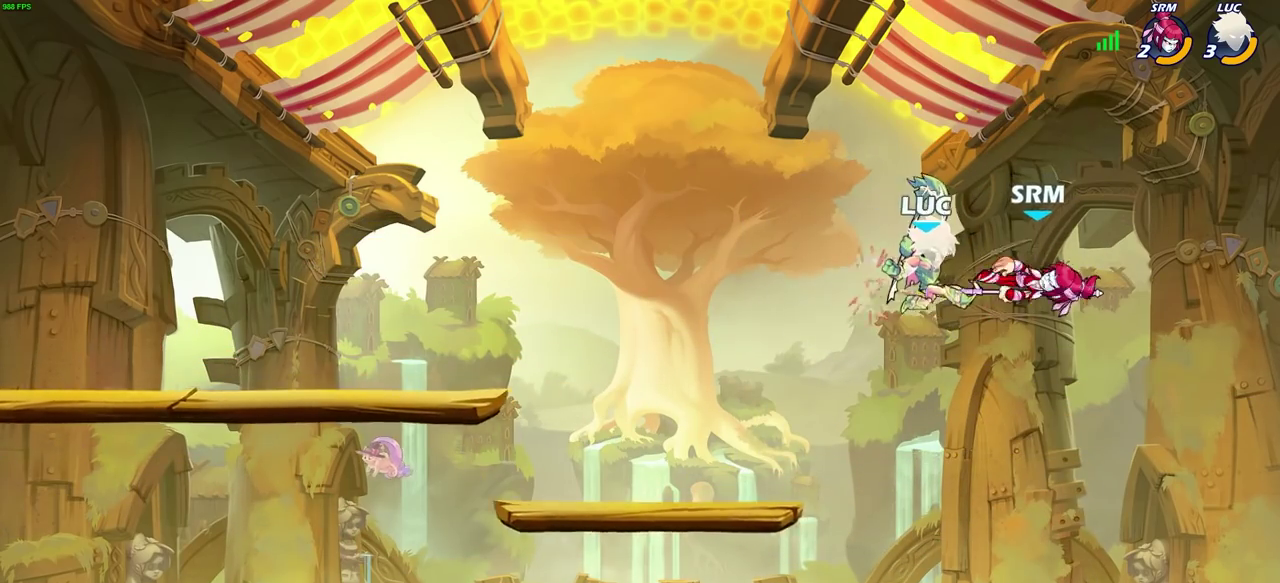
{"dt_ms": 600, "buttons": [], "left_stick": "left", "right_stick": "center", "events": [[67, "R2", "down"], [83, "SQUARE", "down"], [167, "SQUARE", "up"], [183, "R2", "up"], [433, "left_stick", "up"], [483, "left_stick", "up-left"], [567, "left_stick", "left"]]}
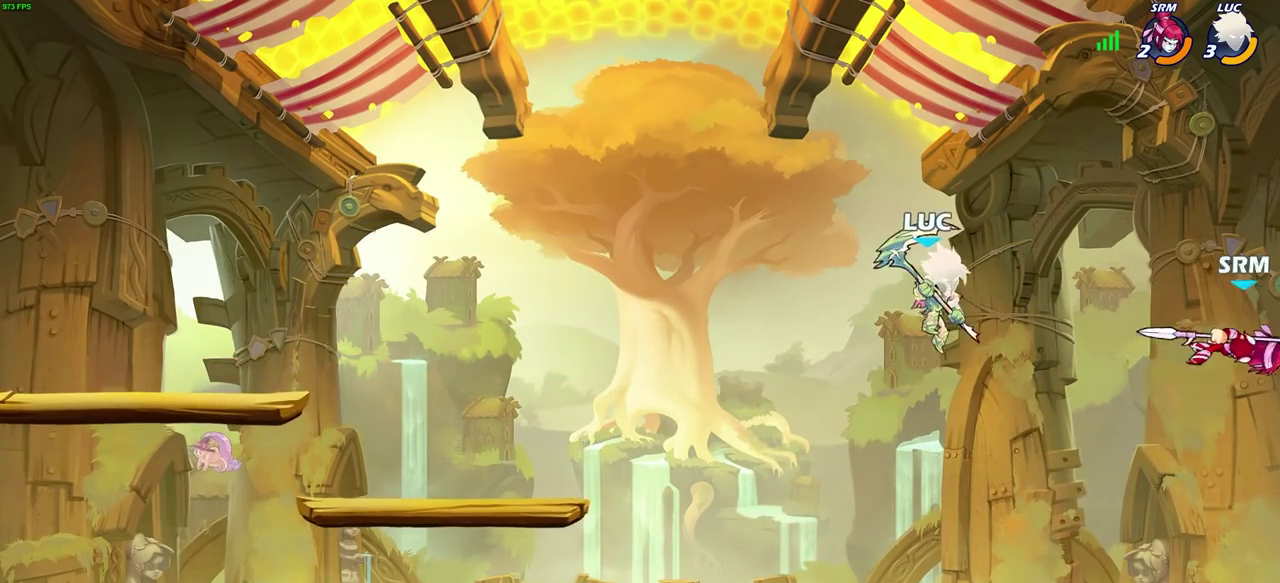
{"dt_ms": 500, "buttons": [], "left_stick": "left", "right_stick": "center", "events": [[83, "CIRCLE", "down"], [150, "CIRCLE", "up"]]}
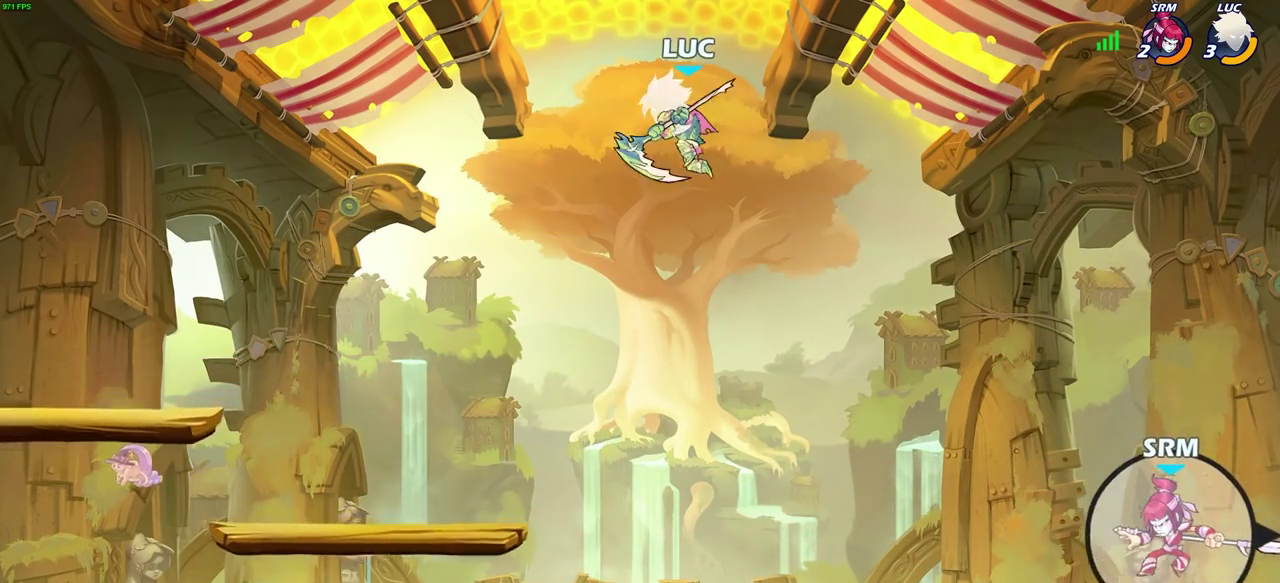
{"dt_ms": 300, "buttons": ["CROSS"], "left_stick": "right", "right_stick": "center", "events": [[233, "left_stick", "right"], [283, "CROSS", "down"]]}
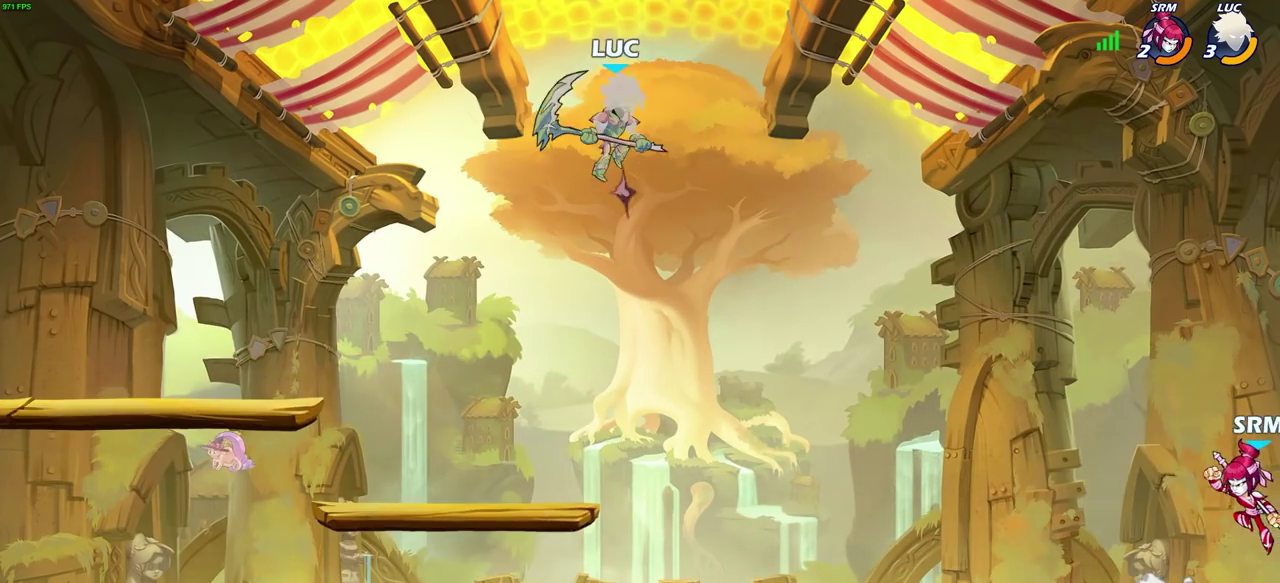
{"dt_ms": 700, "buttons": [], "left_stick": "center", "right_stick": "center", "events": [[83, "CROSS", "up"], [117, "left_stick", "up-right"], [217, "left_stick", "down-left"], [333, "left_stick", "center"], [483, "left_stick", "down"], [583, "left_stick", "center"]]}
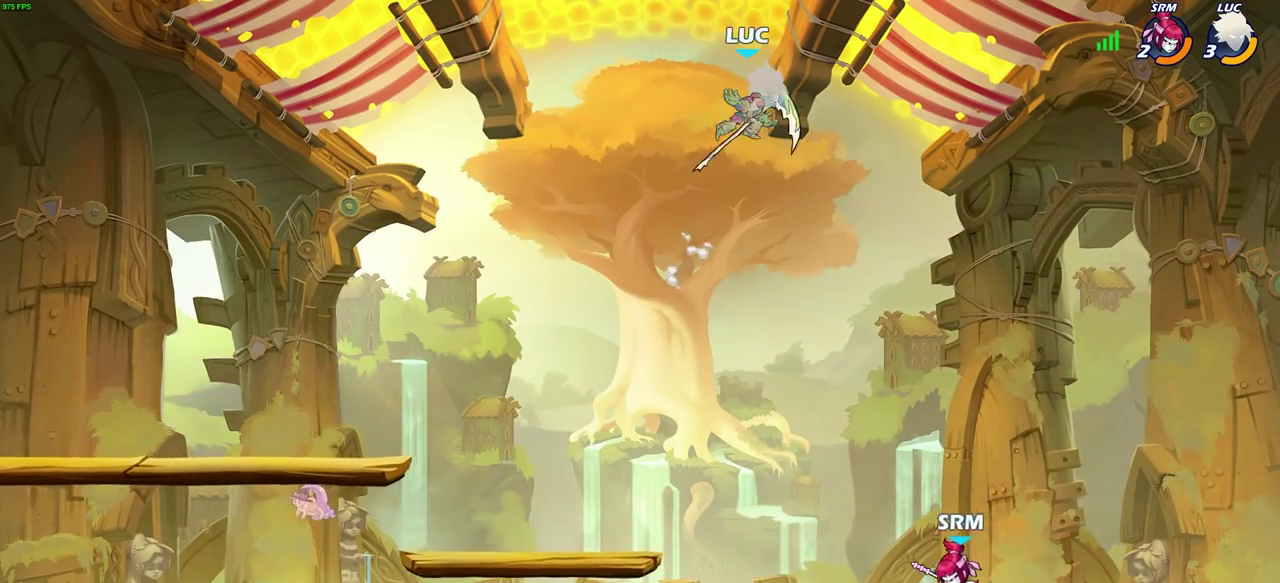
{"dt_ms": 400, "buttons": [], "left_stick": "left", "right_stick": "center", "events": [[183, "left_stick", "left"]]}
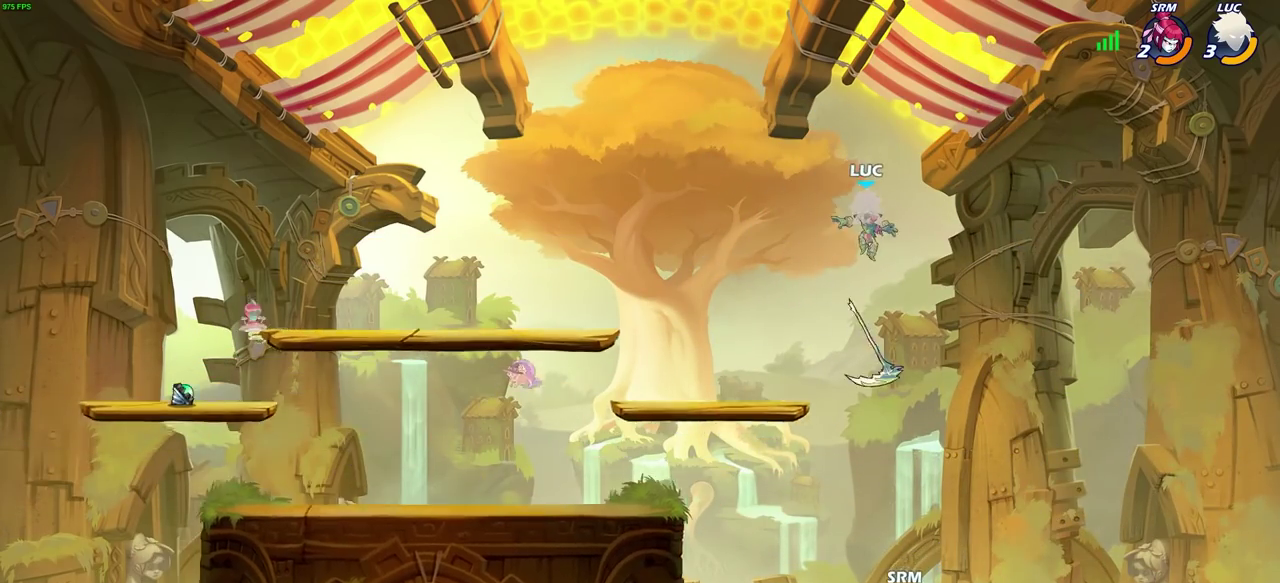
{"dt_ms": 600, "buttons": [], "left_stick": "down-left", "right_stick": "center", "events": [[550, "left_stick", "down-left"]]}